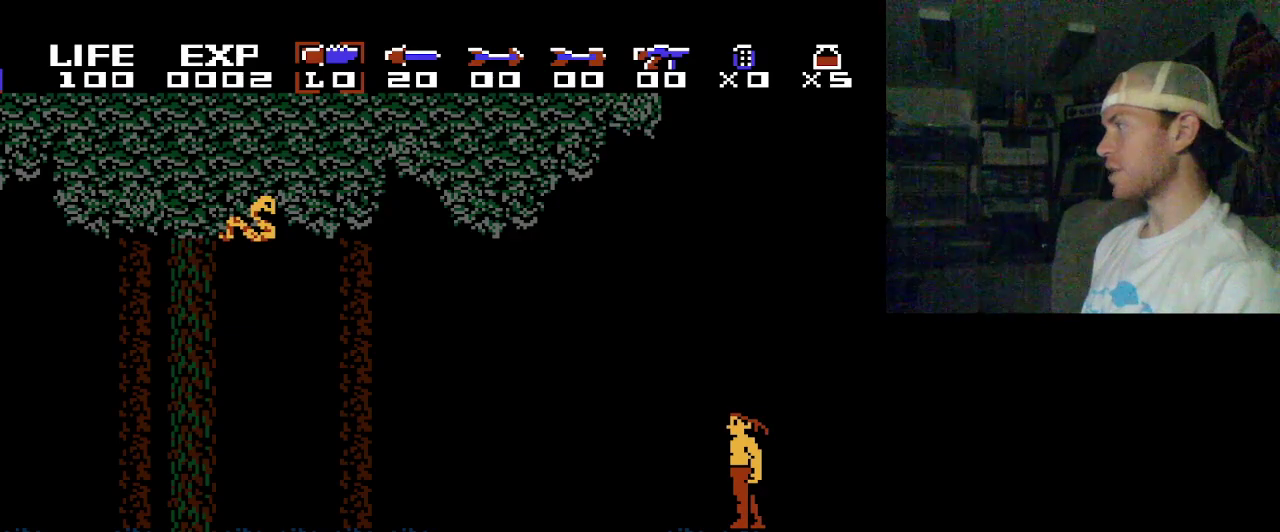
Gameplay with a controller (Nintendo layout); each line is a JSON object with the inputs held at the frame after it (dt_ms = milliseconds from this image to that frame). "events" lists button and stick changes between this image and that frame as [ms after this image, input, new state], when the widget could be followed in between. Not read: DPAD_RIGHT L3 R3.
{"dt_ms": 300, "buttons": ["B"], "events": [[300, "B", "down"]]}
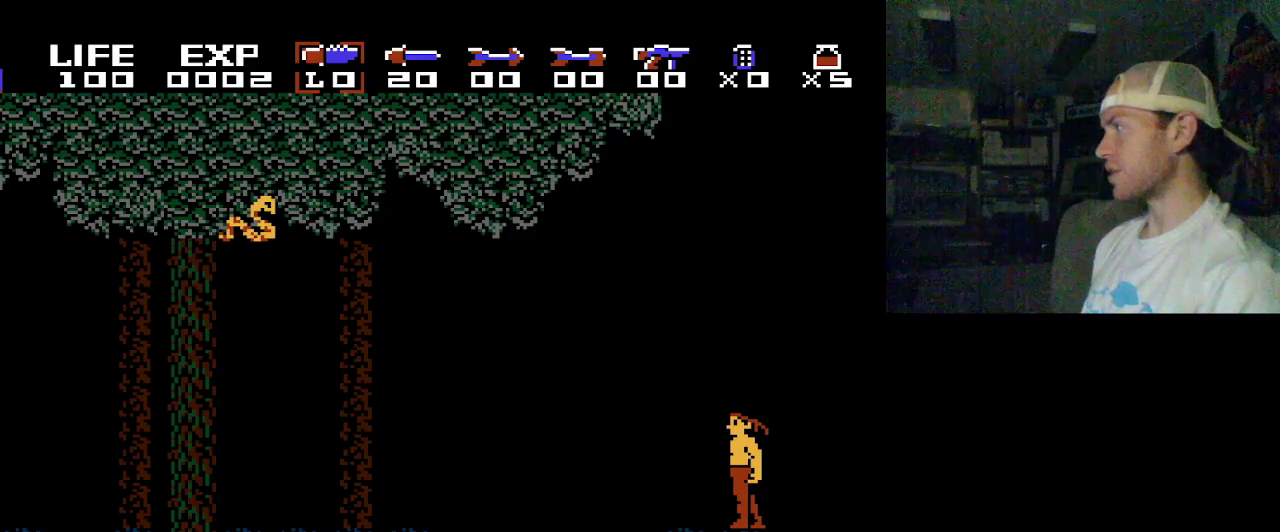
{"dt_ms": 400, "buttons": ["B"], "events": [[133, "B", "up"], [183, "B", "down"], [300, "B", "up"], [383, "B", "down"]]}
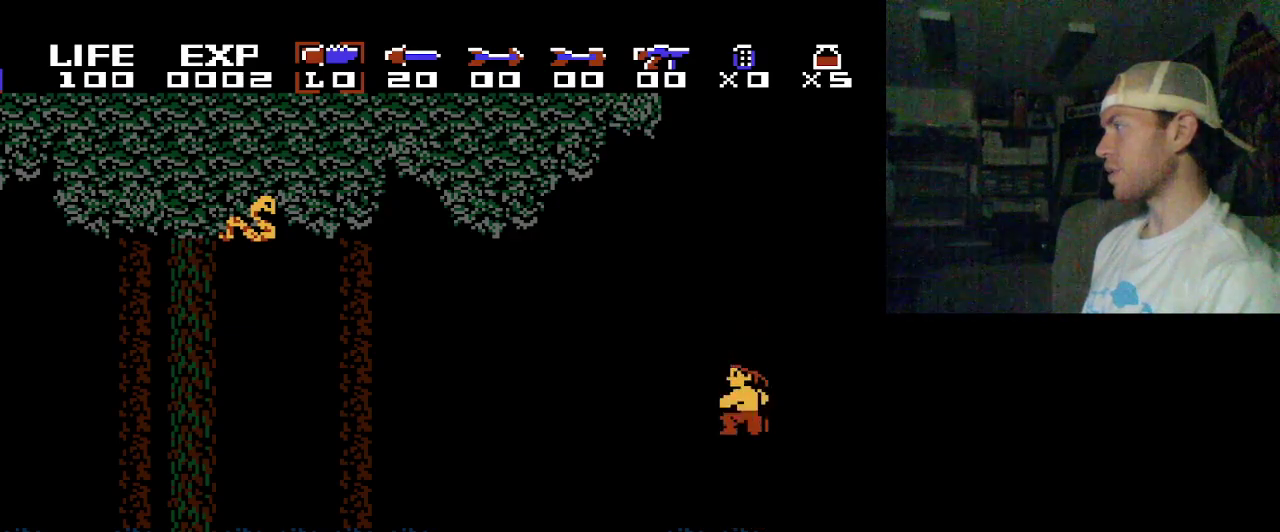
{"dt_ms": 100, "buttons": [], "events": [[100, "B", "up"]]}
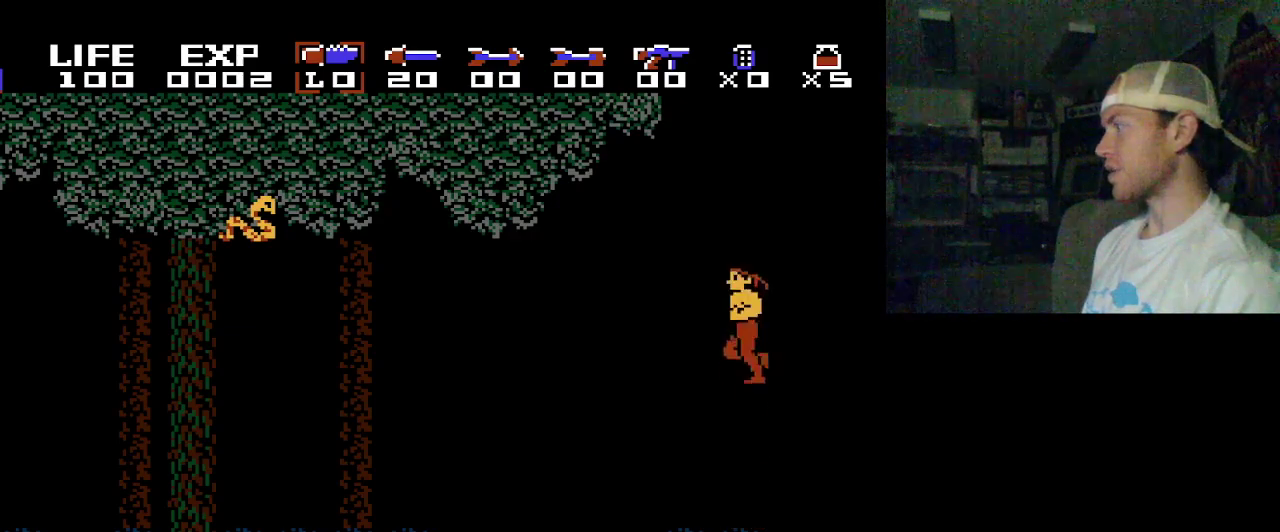
{"dt_ms": 100, "buttons": ["B"], "events": [[100, "B", "down"]]}
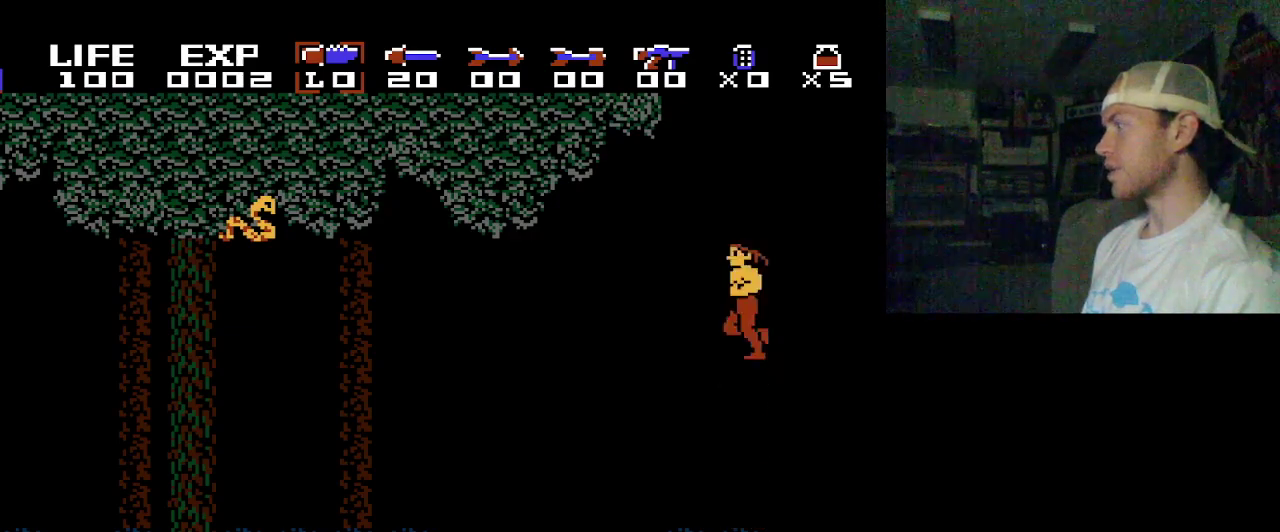
{"dt_ms": 600, "buttons": ["B"], "events": [[100, "B", "up"], [533, "B", "down"]]}
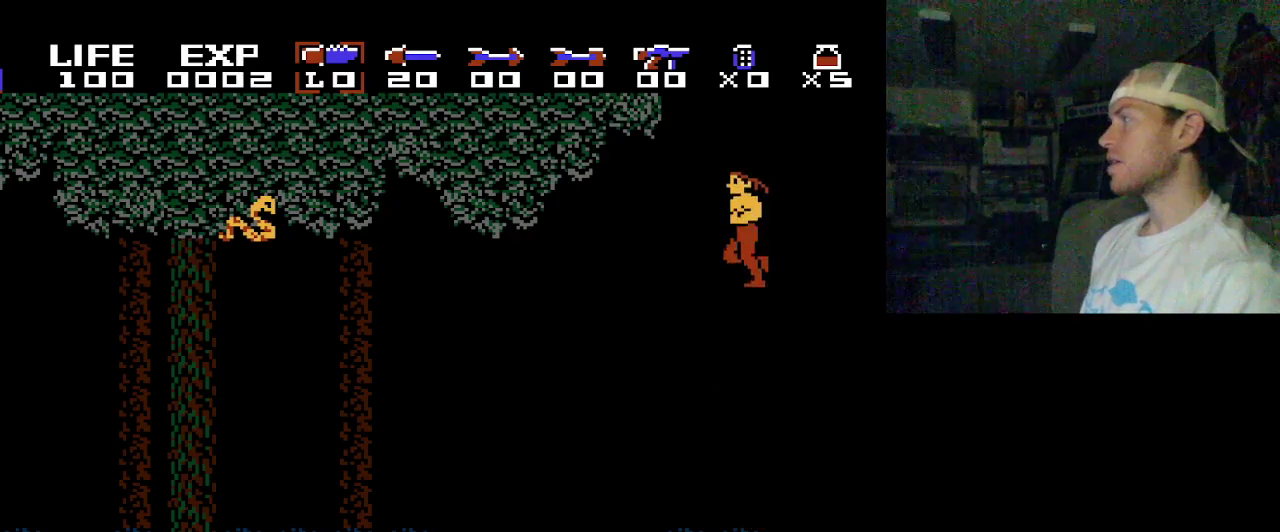
{"dt_ms": 100, "buttons": [], "events": [[33, "B", "up"]]}
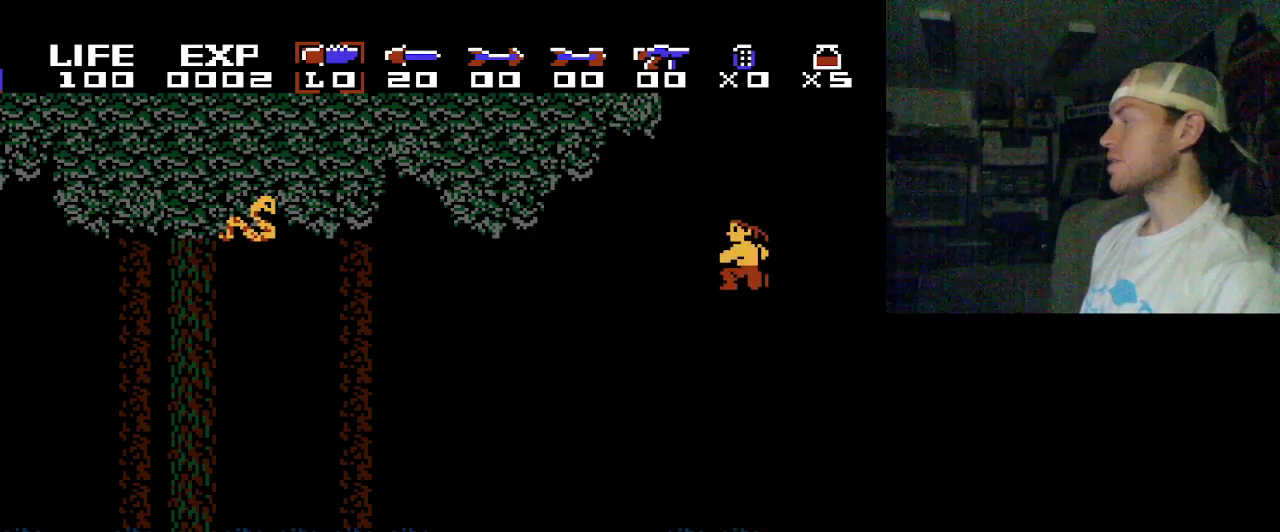
{"dt_ms": 400, "buttons": [], "events": [[300, "B", "down"], [400, "B", "up"]]}
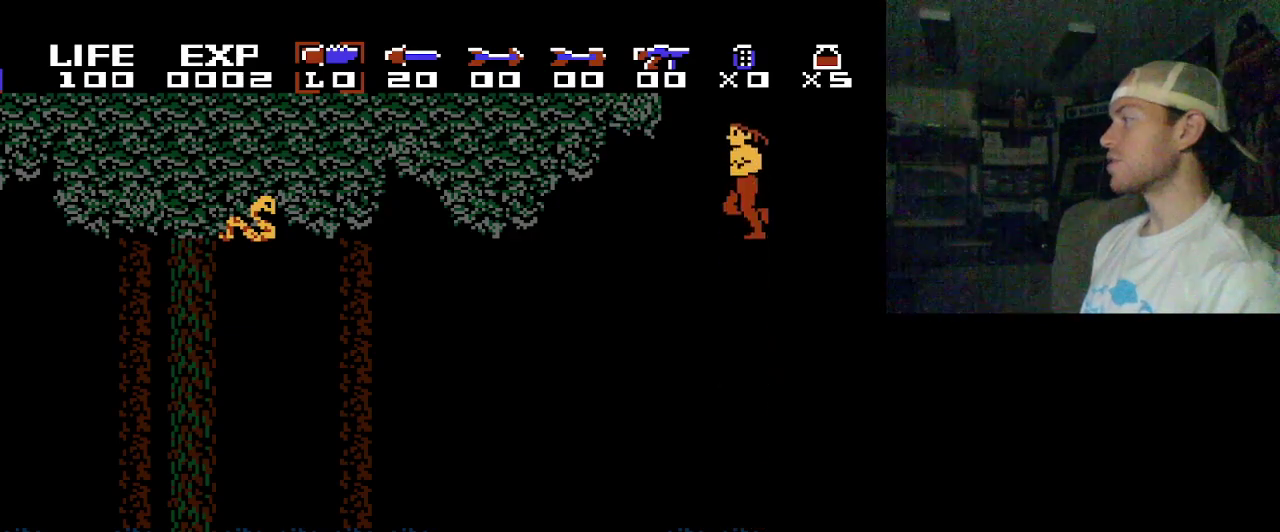
{"dt_ms": 200, "buttons": ["B"], "events": [[133, "B", "down"]]}
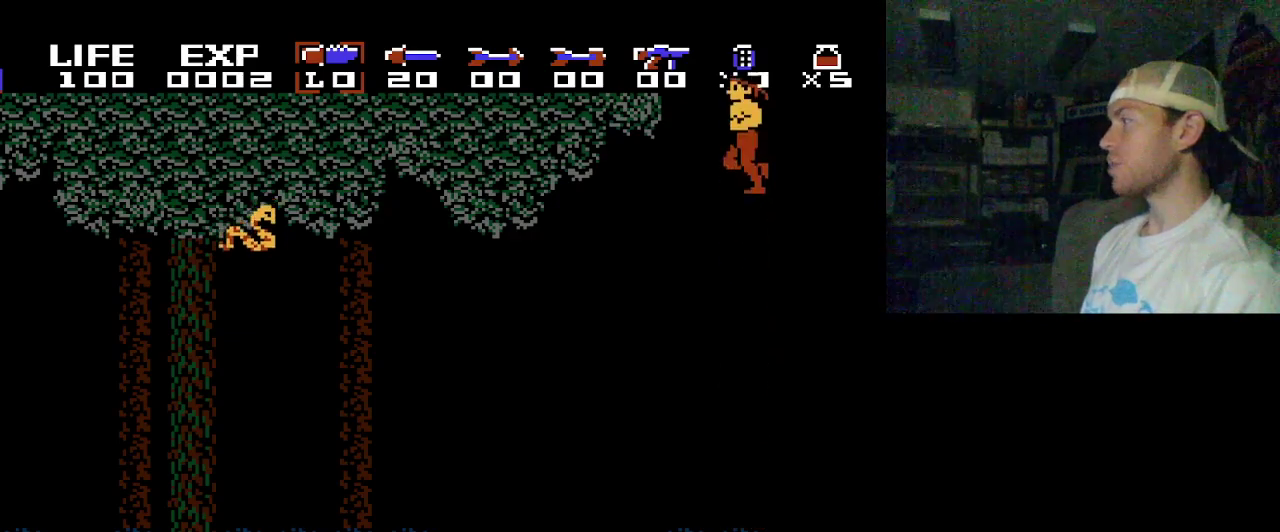
{"dt_ms": 100, "buttons": ["B"], "events": [[33, "B", "up"], [100, "B", "down"]]}
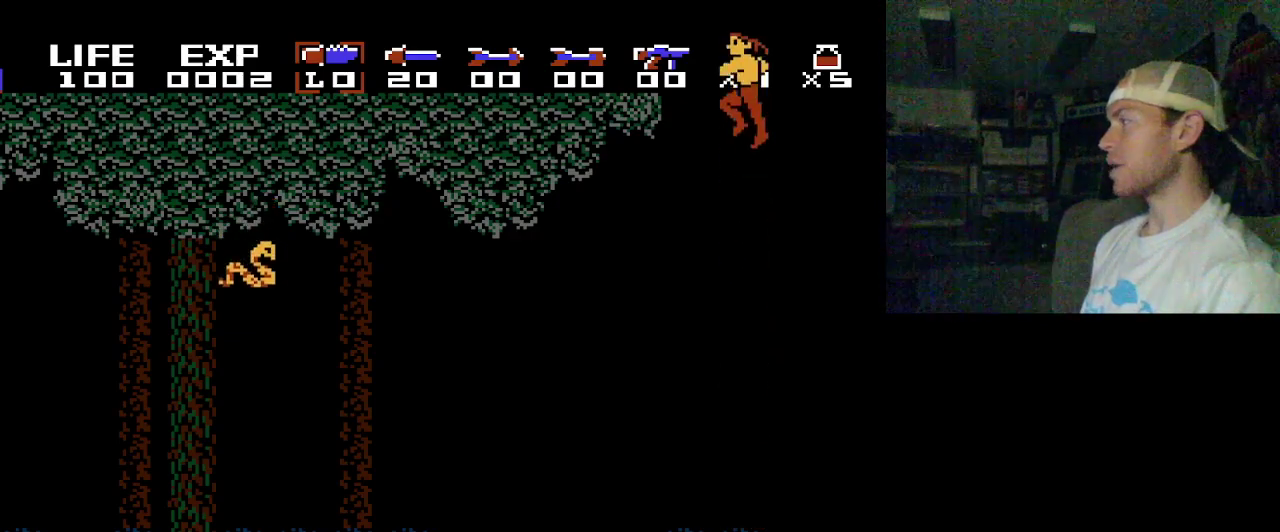
{"dt_ms": 700, "buttons": [], "events": [[700, "B", "up"]]}